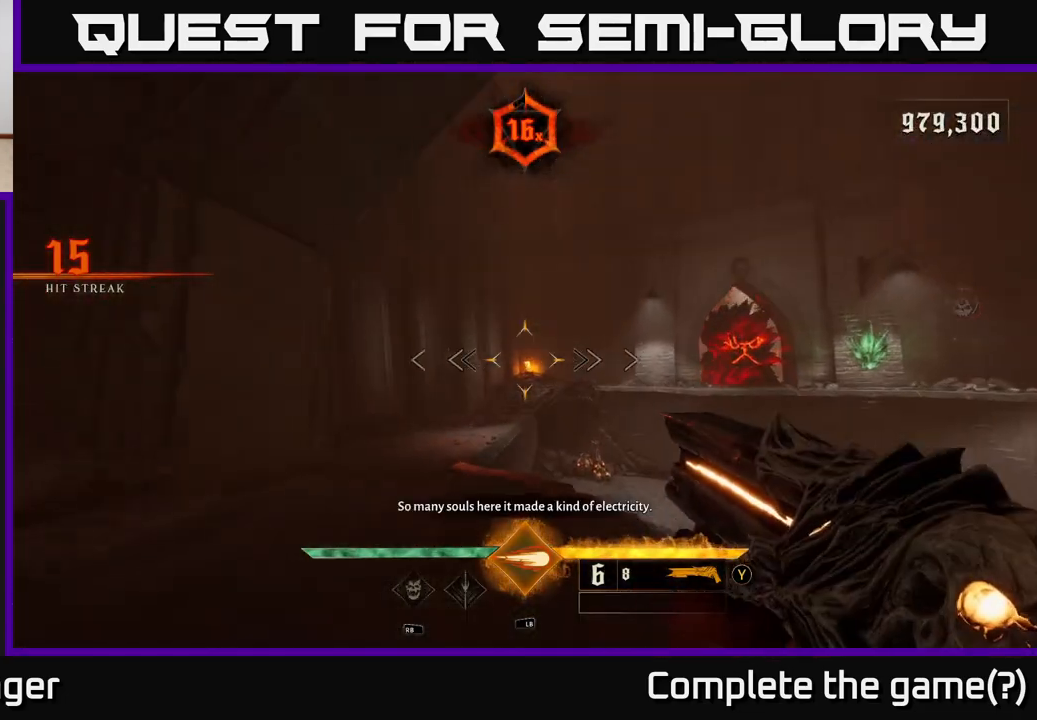
Gameplay with a controller (Xbox layout); each line is a JSON object with the inputs held at the frame after it. "events" lists button and stick changes between this image and that frame as [ms after this image, input, new state], when the widget could be followed in between.
{"buttons": [], "left_stick": "up-left", "right_stick": "right", "events": [[217, "X", "down"], [283, "X", "up"], [483, "right_stick", "right"], [500, "left_stick", "up-left"]]}
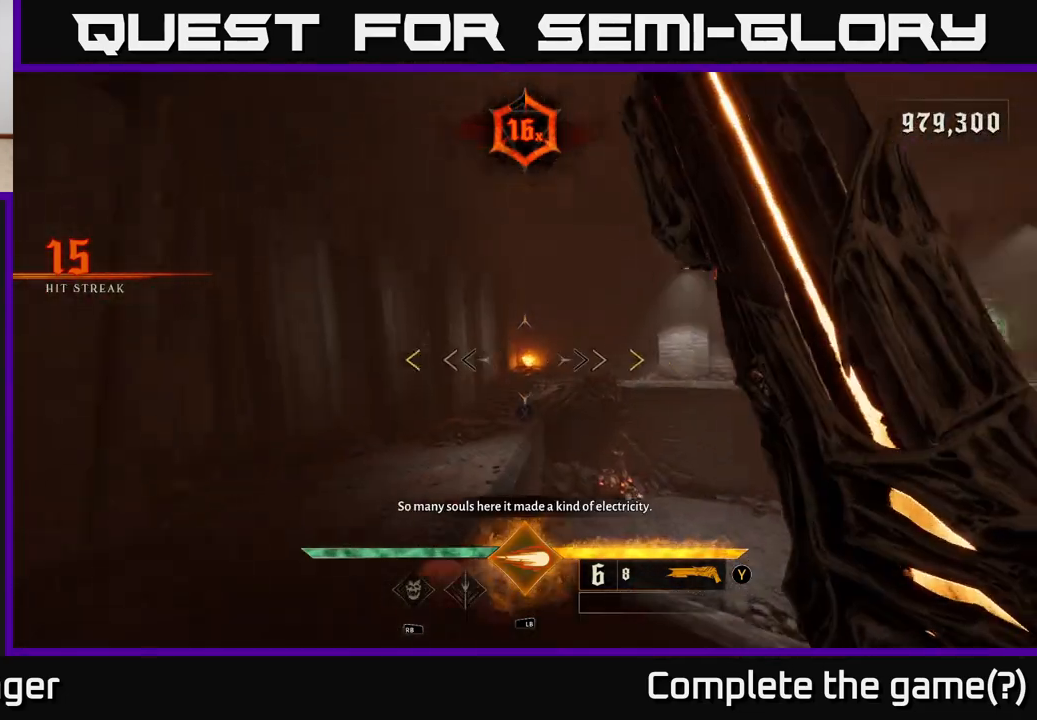
{"buttons": [], "left_stick": "up-left", "right_stick": "center", "events": [[100, "right_stick", "down-right"], [200, "right_stick", "center"]]}
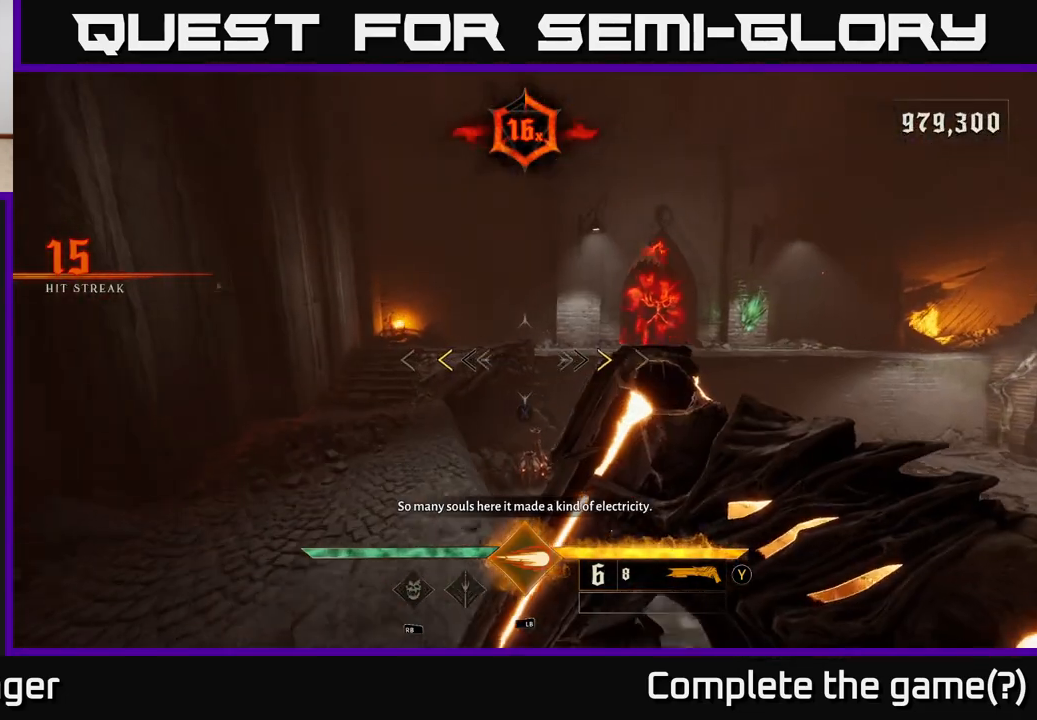
{"buttons": [], "left_stick": "up", "right_stick": "center", "events": [[133, "left_stick", "up"], [367, "X", "down"], [433, "X", "up"]]}
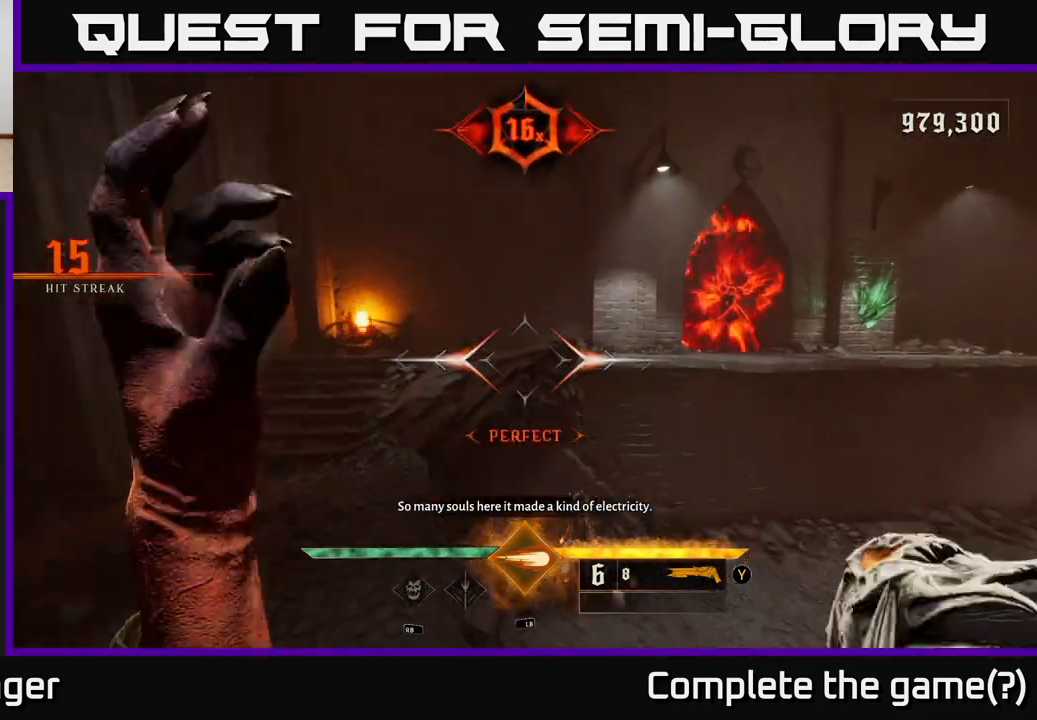
{"buttons": ["A"], "left_stick": "up-right", "right_stick": "center", "events": [[200, "A", "down"], [317, "A", "up"], [333, "left_stick", "up-right"], [433, "A", "down"]]}
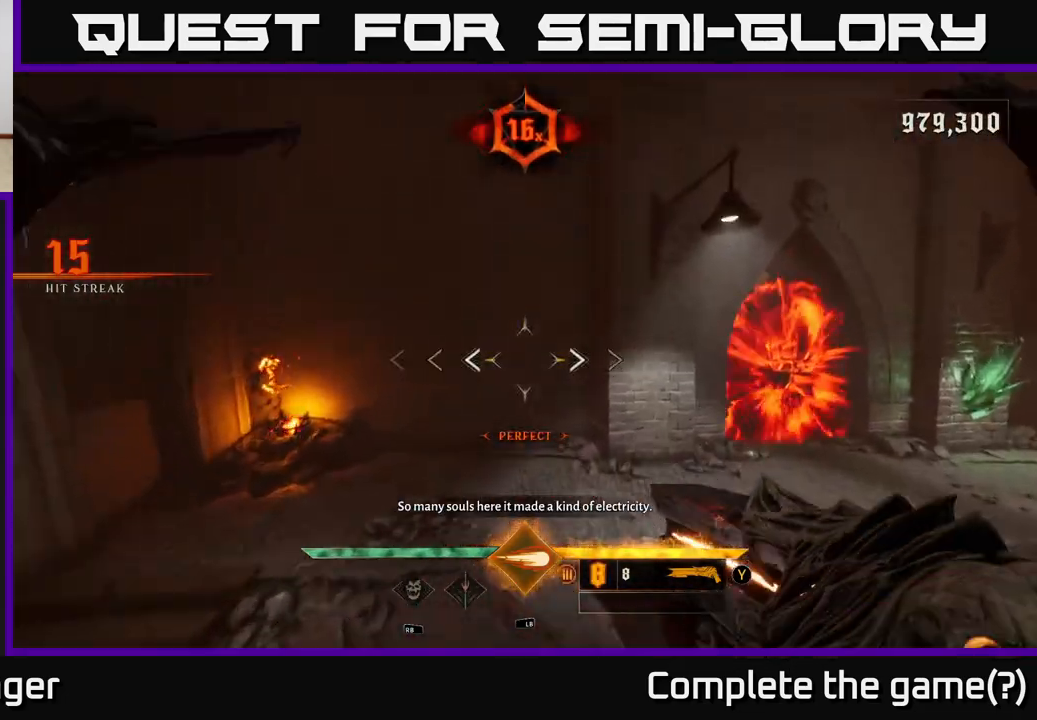
{"buttons": [], "left_stick": "up", "right_stick": "center", "events": [[83, "A", "up"], [250, "right_stick", "down-right"], [433, "left_stick", "up"], [450, "right_stick", "center"]]}
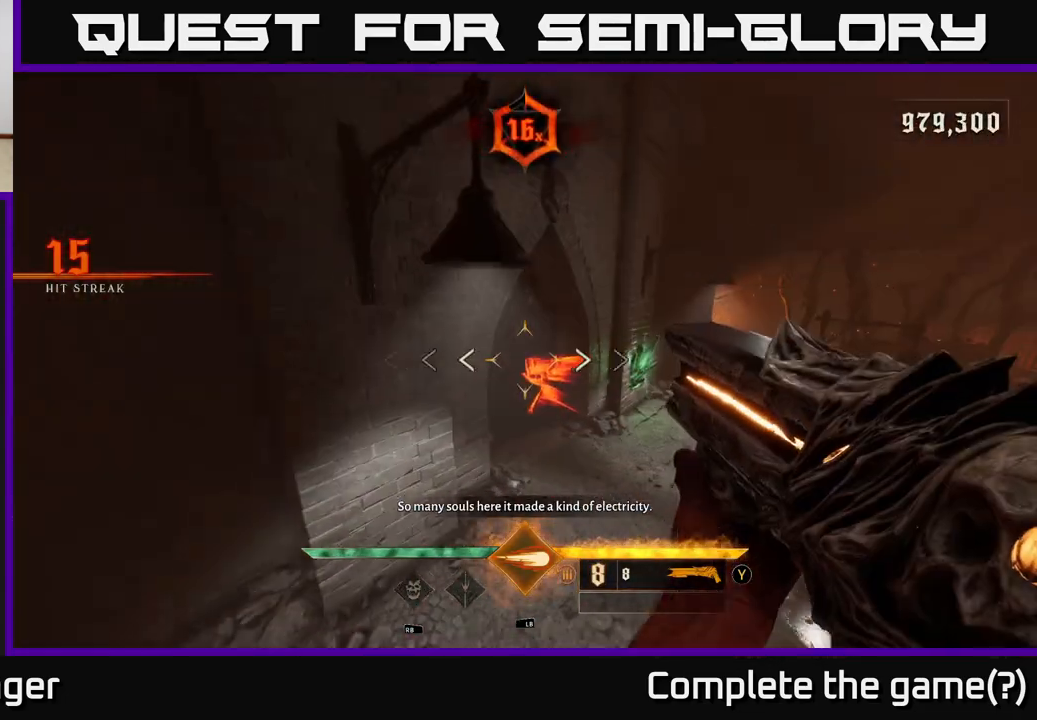
{"buttons": [], "left_stick": "up-right", "right_stick": "up-left", "events": [[100, "R2", "down"], [117, "right_stick", "up-left"], [183, "left_stick", "up-right"], [183, "right_stick", "center"], [200, "R2", "up"], [450, "right_stick", "up-left"]]}
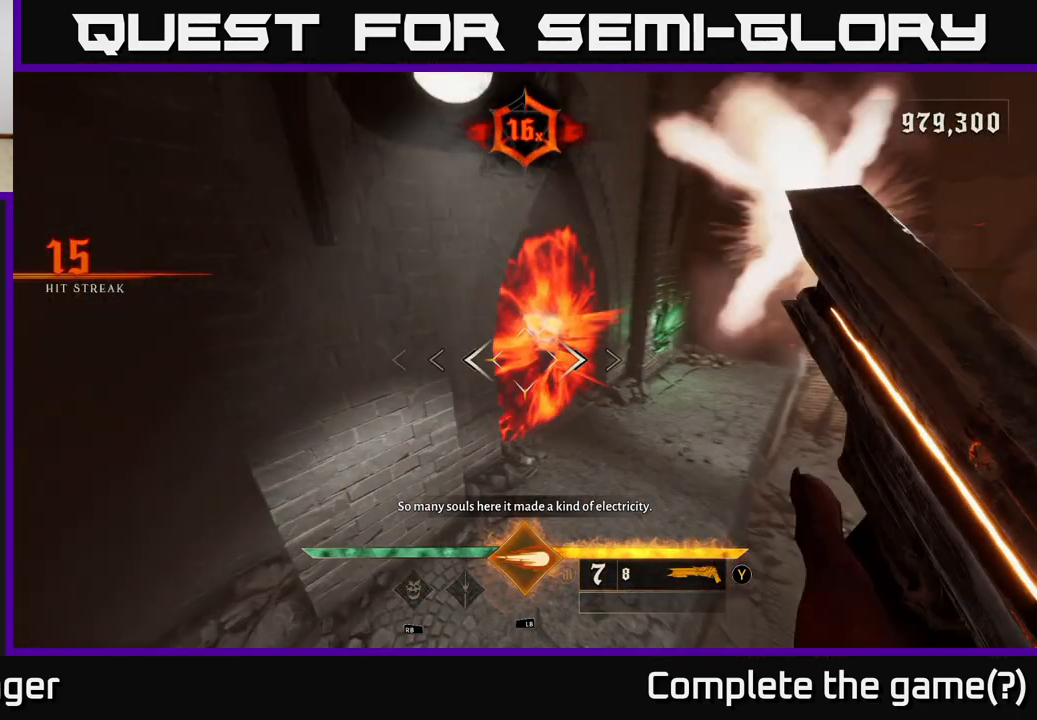
{"buttons": [], "left_stick": "up-right", "right_stick": "center", "events": [[117, "right_stick", "center"], [350, "right_stick", "up-left"], [467, "right_stick", "center"]]}
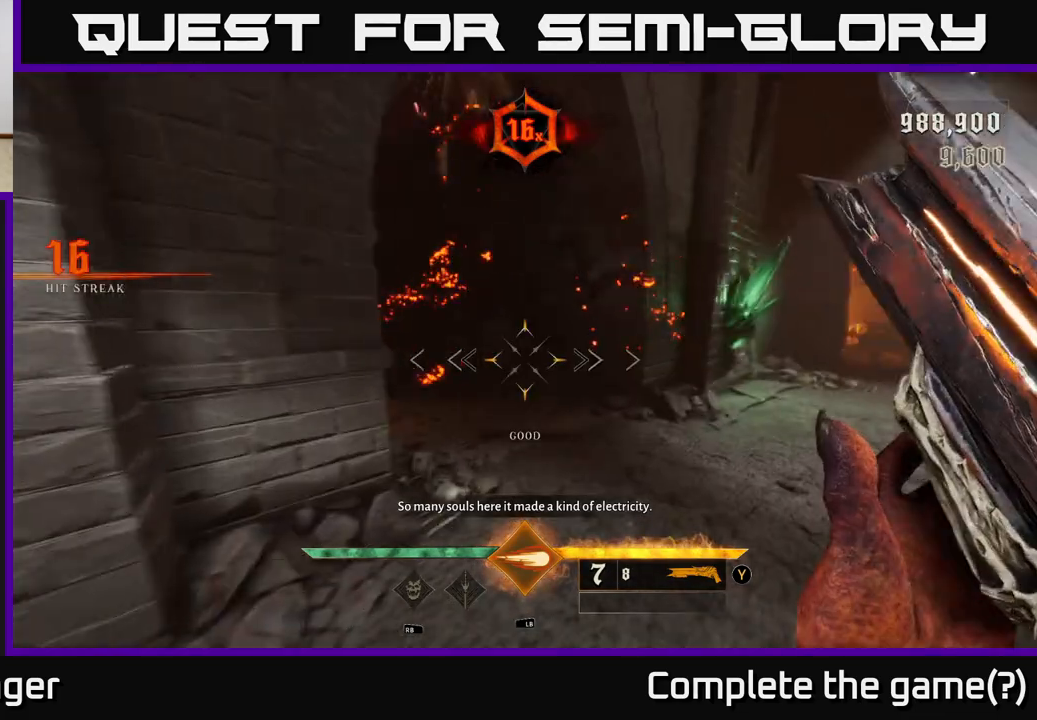
{"buttons": [], "left_stick": "up", "right_stick": "center", "events": [[167, "right_stick", "left"], [400, "right_stick", "center"], [467, "left_stick", "up"]]}
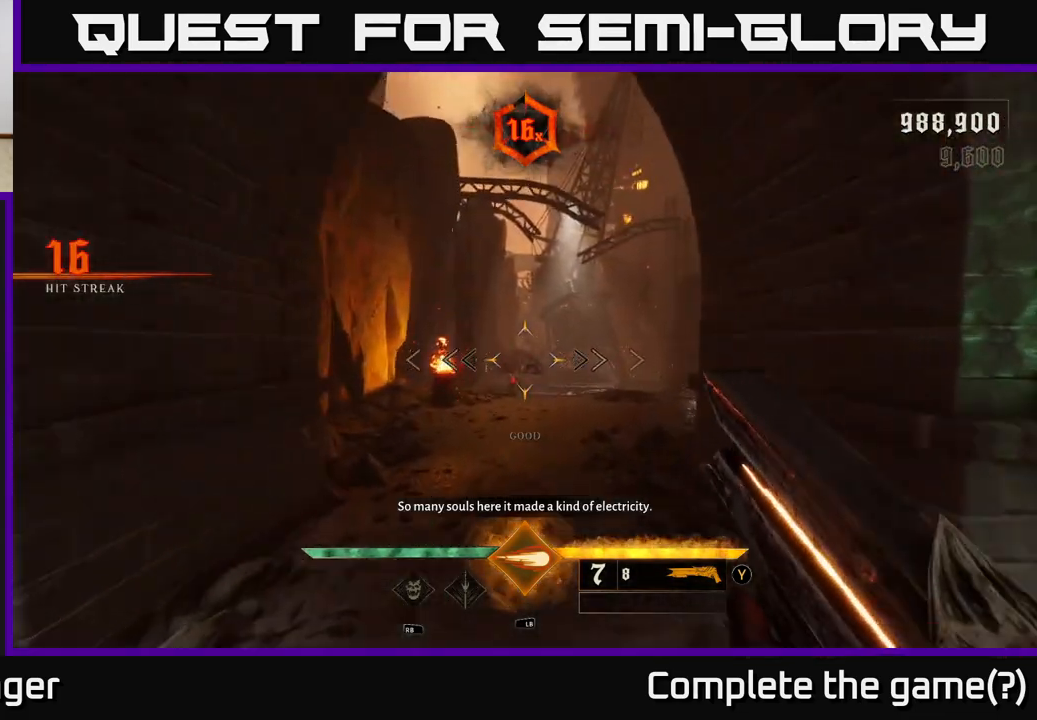
{"buttons": [], "left_stick": "up", "right_stick": "down", "events": [[483, "right_stick", "down"]]}
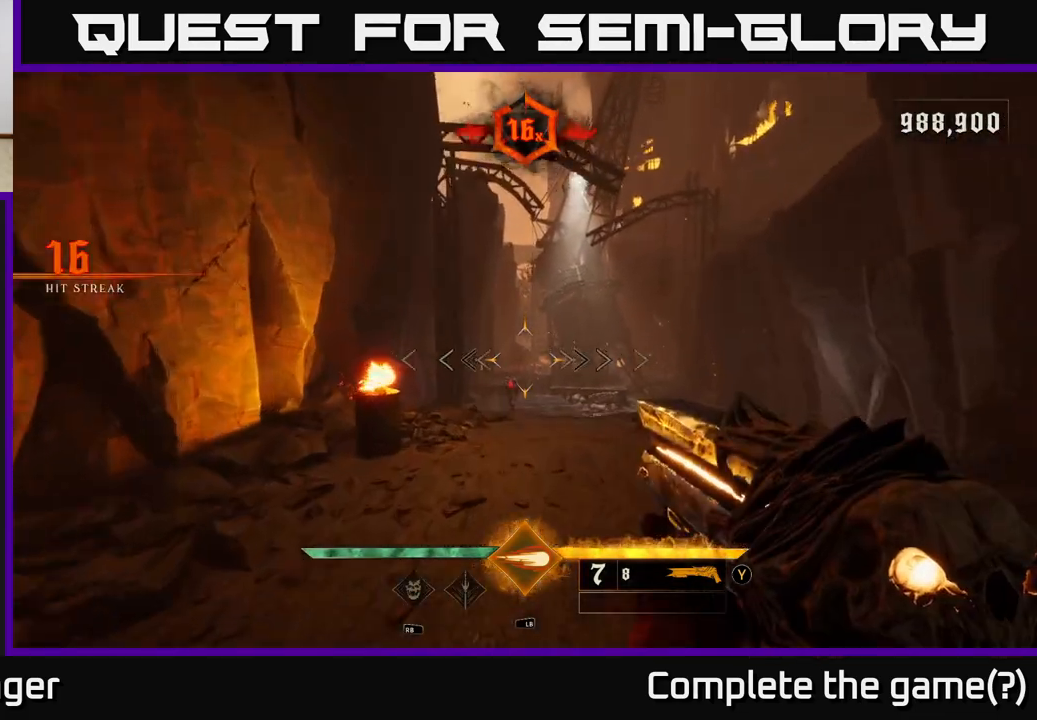
{"buttons": [], "left_stick": "up", "right_stick": "center", "events": [[133, "right_stick", "center"], [350, "R2", "down"], [417, "R2", "up"]]}
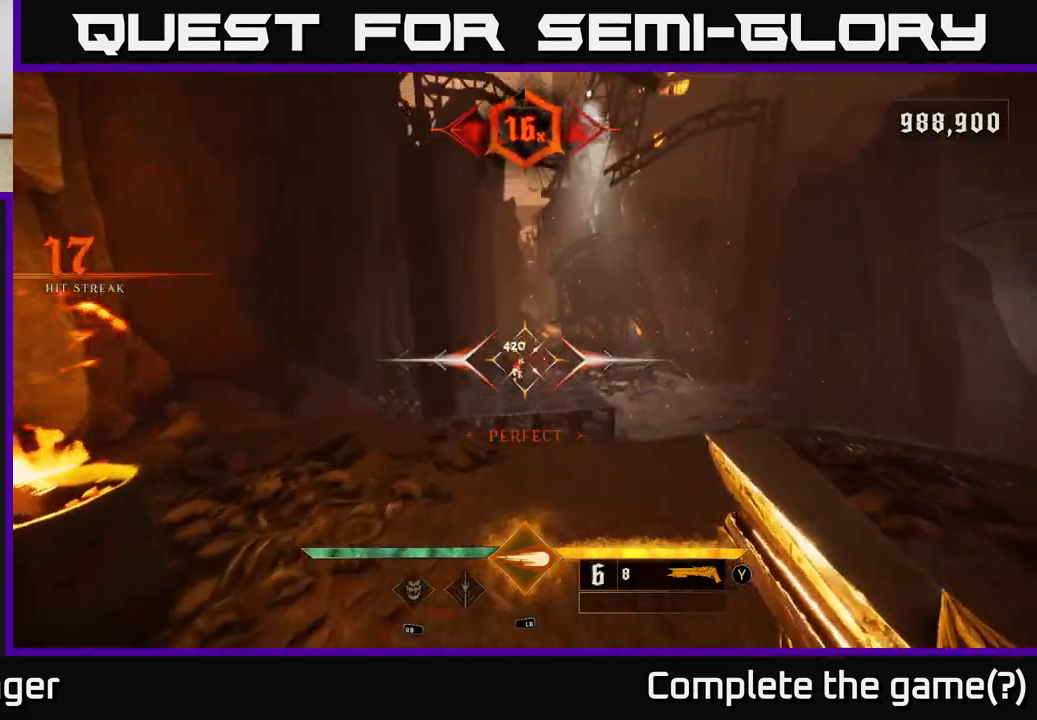
{"buttons": ["A"], "left_stick": "up", "right_stick": "center", "events": [[483, "A", "down"]]}
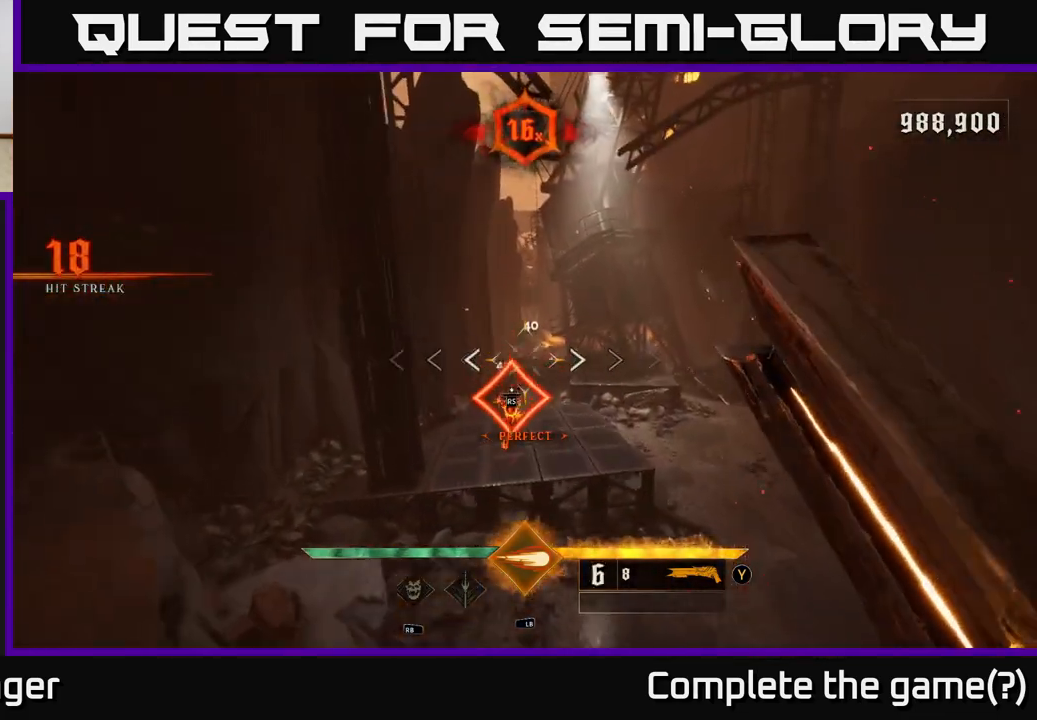
{"buttons": [], "left_stick": "up", "right_stick": "center", "events": [[67, "A", "up"], [233, "right_stick", "down"], [467, "right_stick", "center"]]}
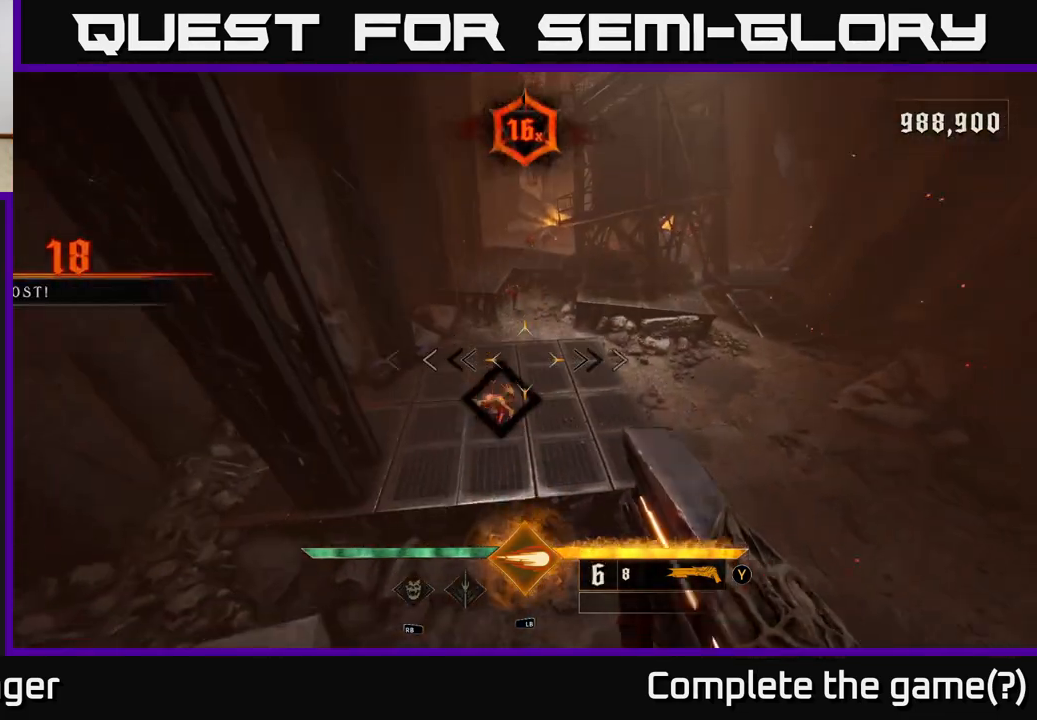
{"buttons": [], "left_stick": "center", "right_stick": "up-left", "events": [[183, "left_stick", "center"], [467, "right_stick", "up-left"]]}
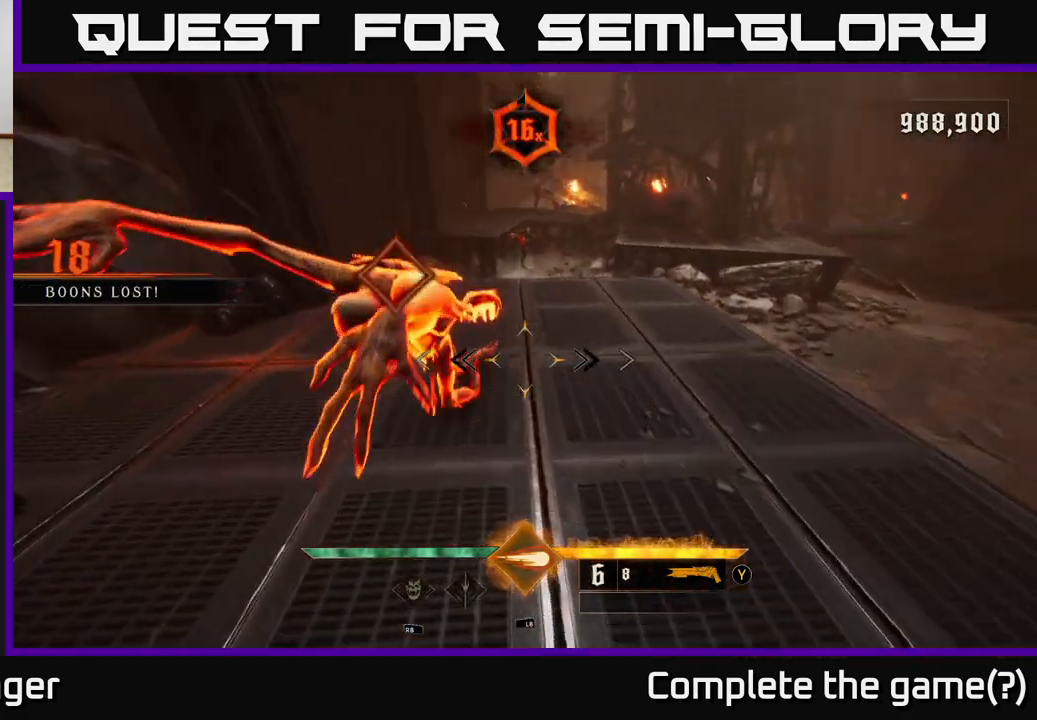
{"buttons": [], "left_stick": "down", "right_stick": "center", "events": [[150, "right_stick", "center"], [467, "left_stick", "down"]]}
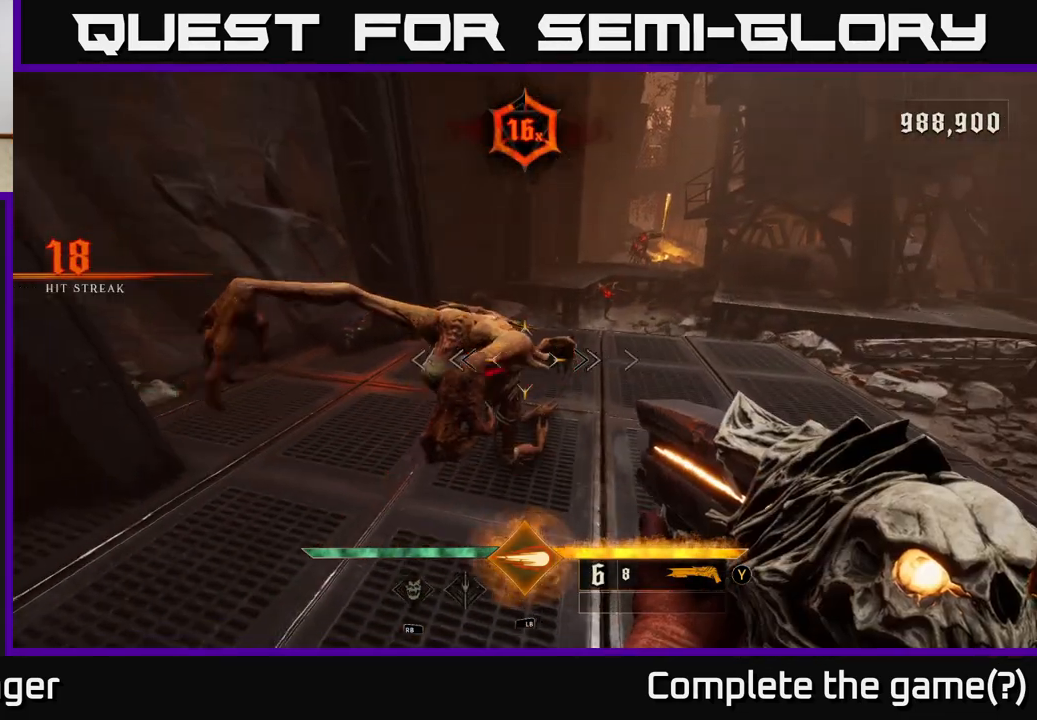
{"buttons": [], "left_stick": "center", "right_stick": "center", "events": [[100, "left_stick", "center"], [267, "R2", "down"], [350, "R2", "up"]]}
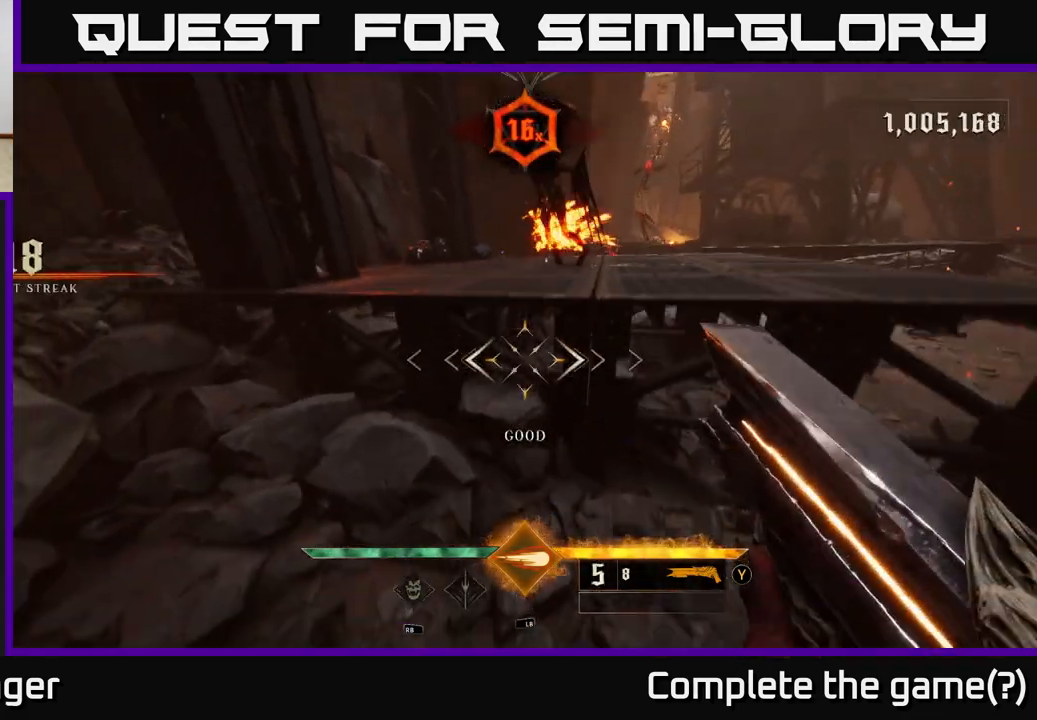
{"buttons": [], "left_stick": "down", "right_stick": "center", "events": [[17, "right_stick", "up"], [267, "left_stick", "down"], [267, "right_stick", "center"]]}
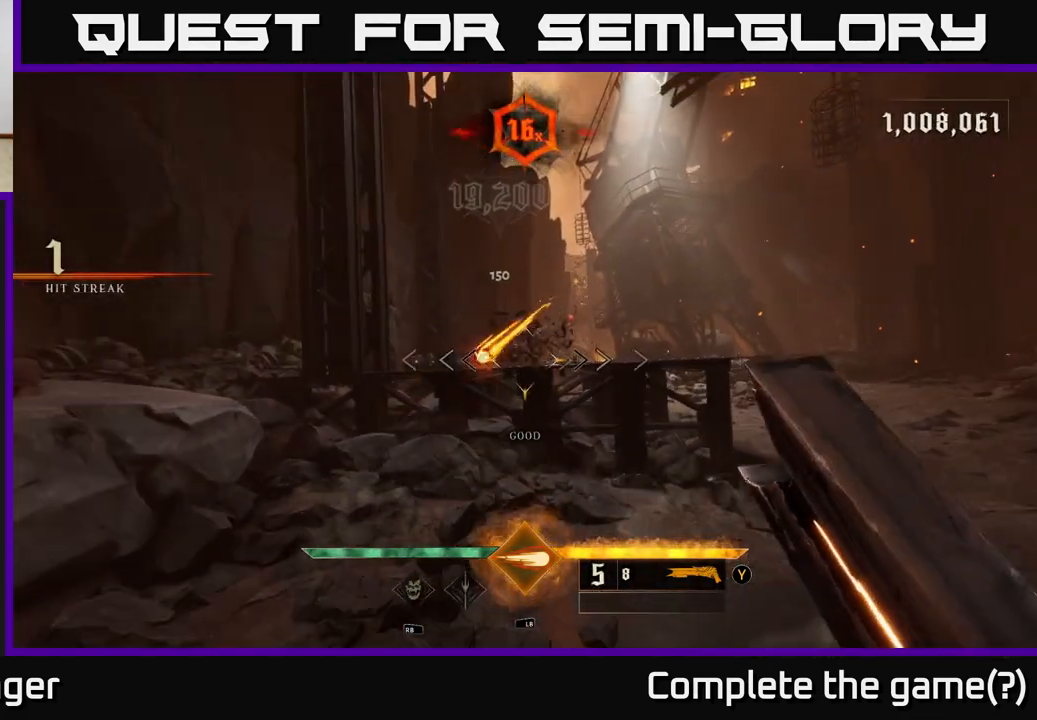
{"buttons": ["A"], "left_stick": "up", "right_stick": "center", "events": [[67, "left_stick", "center"], [233, "left_stick", "up"], [250, "A", "down"], [333, "A", "up"], [467, "A", "down"]]}
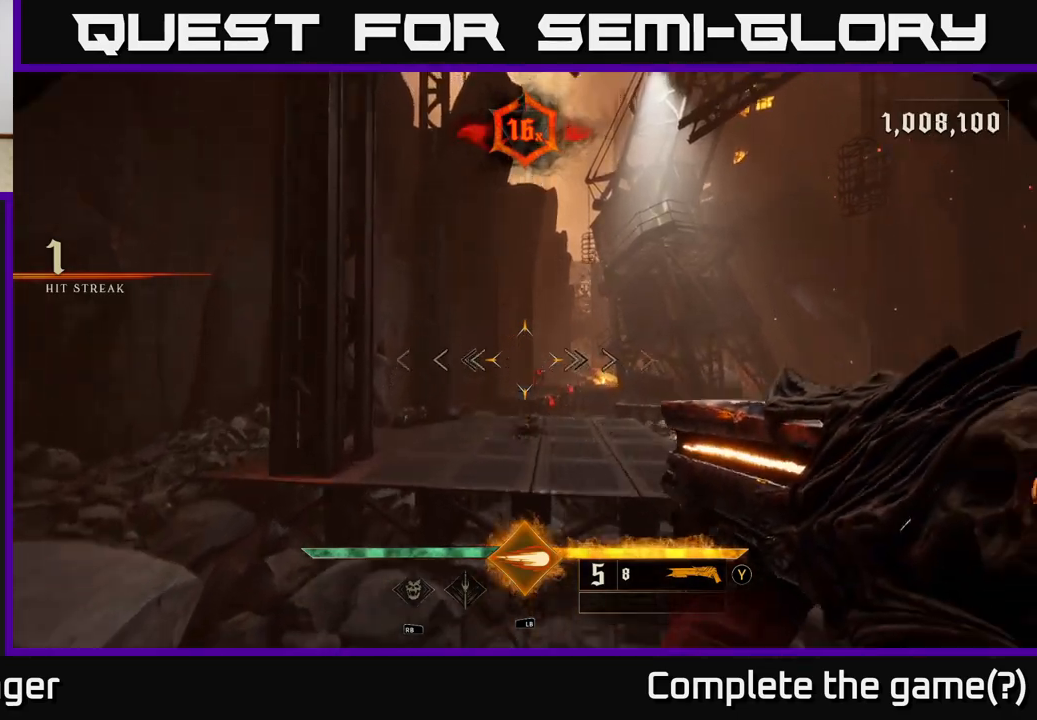
{"buttons": [], "left_stick": "up", "right_stick": "center", "events": [[67, "A", "up"], [250, "right_stick", "down"], [383, "R2", "down"], [383, "right_stick", "center"], [467, "R2", "up"]]}
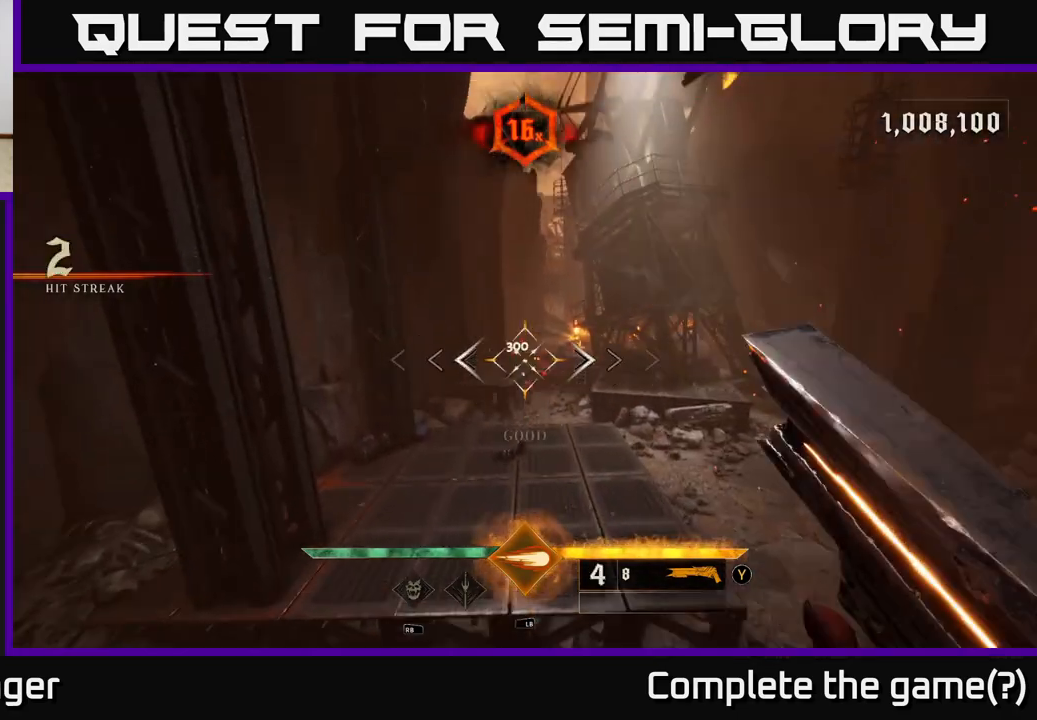
{"buttons": [], "left_stick": "right", "right_stick": "center", "events": [[133, "left_stick", "right"], [400, "right_stick", "up-left"], [500, "right_stick", "center"]]}
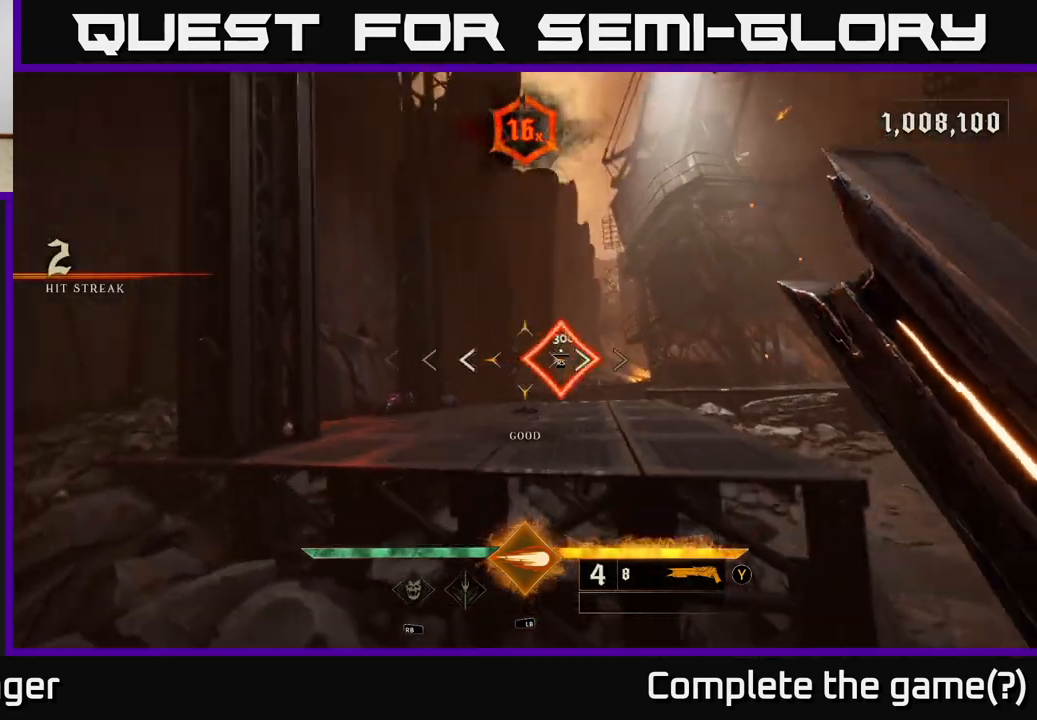
{"buttons": [], "left_stick": "up-right", "right_stick": "center", "events": [[117, "left_stick", "up-right"], [283, "left_stick", "up"], [350, "A", "down"], [383, "left_stick", "up-right"], [450, "A", "up"]]}
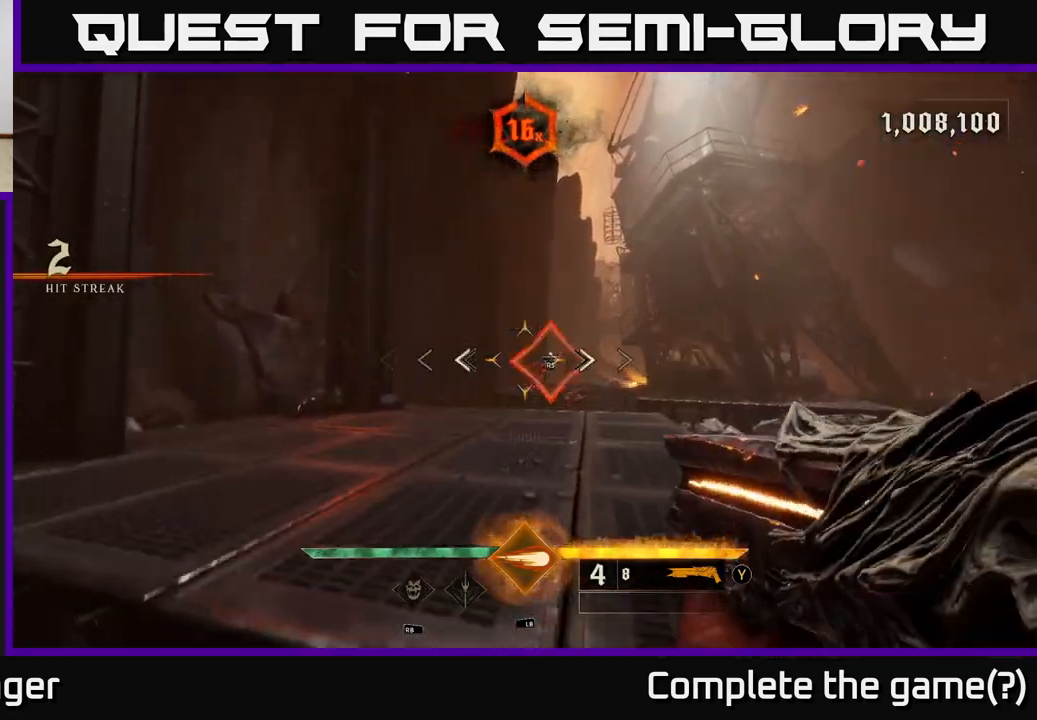
{"buttons": [], "left_stick": "center", "right_stick": "center", "events": [[50, "left_stick", "center"], [117, "right_stick", "up-right"], [183, "right_stick", "center"]]}
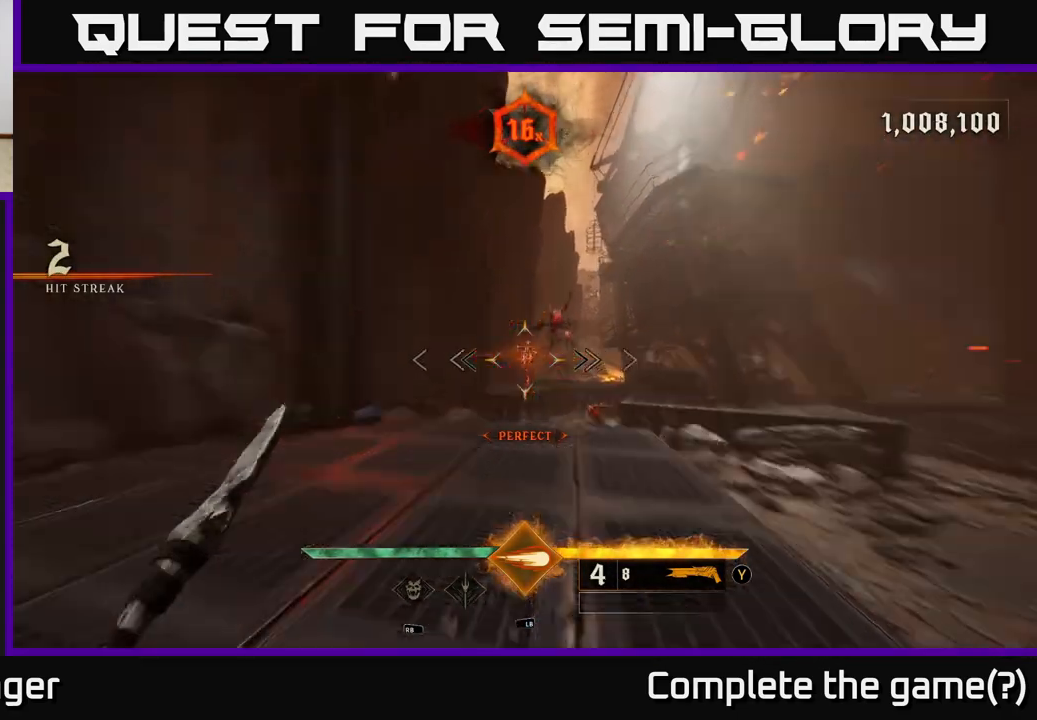
{"buttons": [], "left_stick": "left", "right_stick": "right", "events": [[217, "right_stick", "right"], [233, "left_stick", "left"], [350, "left_stick", "down-left"], [500, "left_stick", "left"]]}
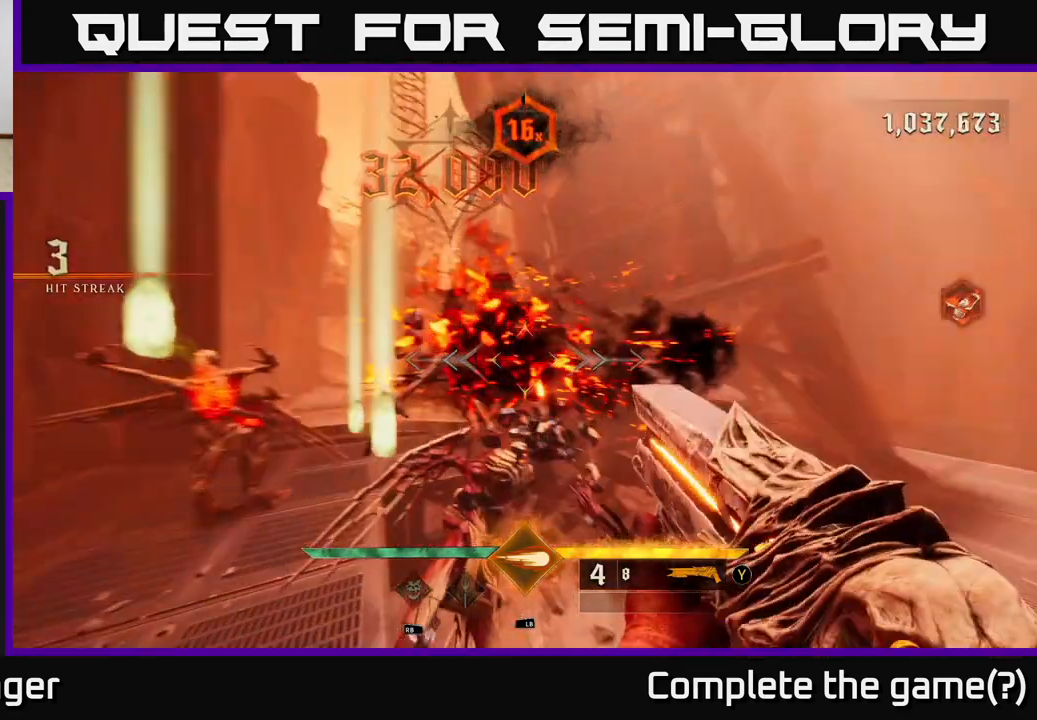
{"buttons": [], "left_stick": "center", "right_stick": "center", "events": [[83, "right_stick", "center"], [167, "A", "down"], [233, "left_stick", "up-left"], [283, "A", "up"], [350, "left_stick", "up"], [367, "A", "down"], [467, "A", "up"], [500, "left_stick", "center"]]}
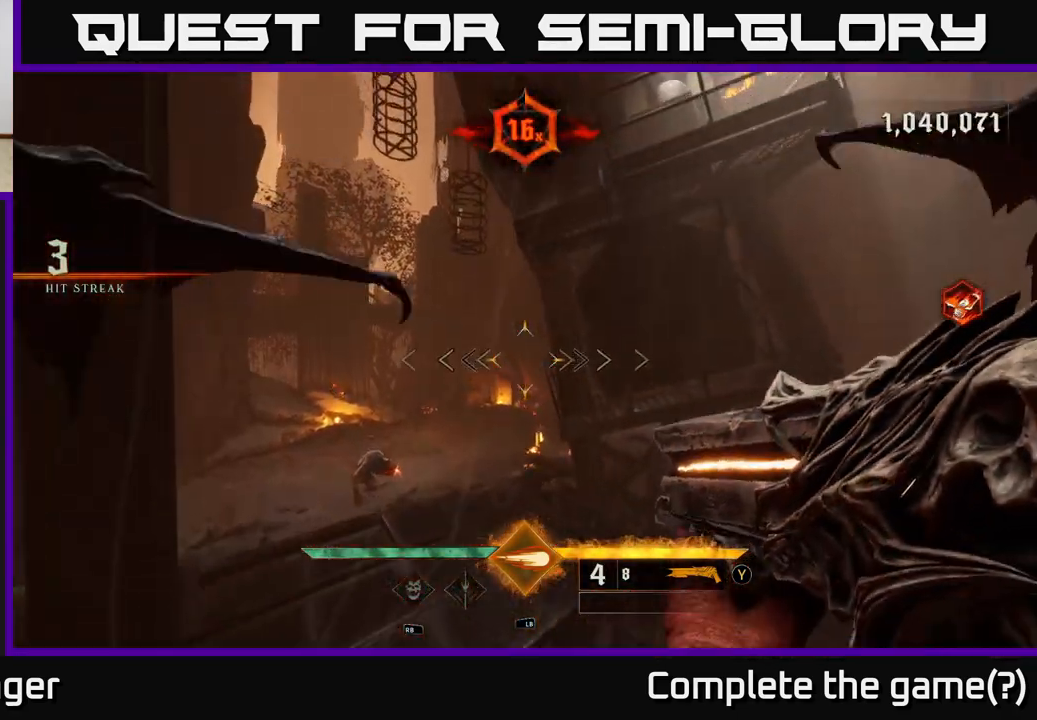
{"buttons": [], "left_stick": "up-left", "right_stick": "up-left", "events": [[83, "right_stick", "down"], [133, "left_stick", "up-left"], [233, "left_stick", "left"], [233, "right_stick", "down-right"], [400, "right_stick", "up-left"], [500, "left_stick", "up-left"]]}
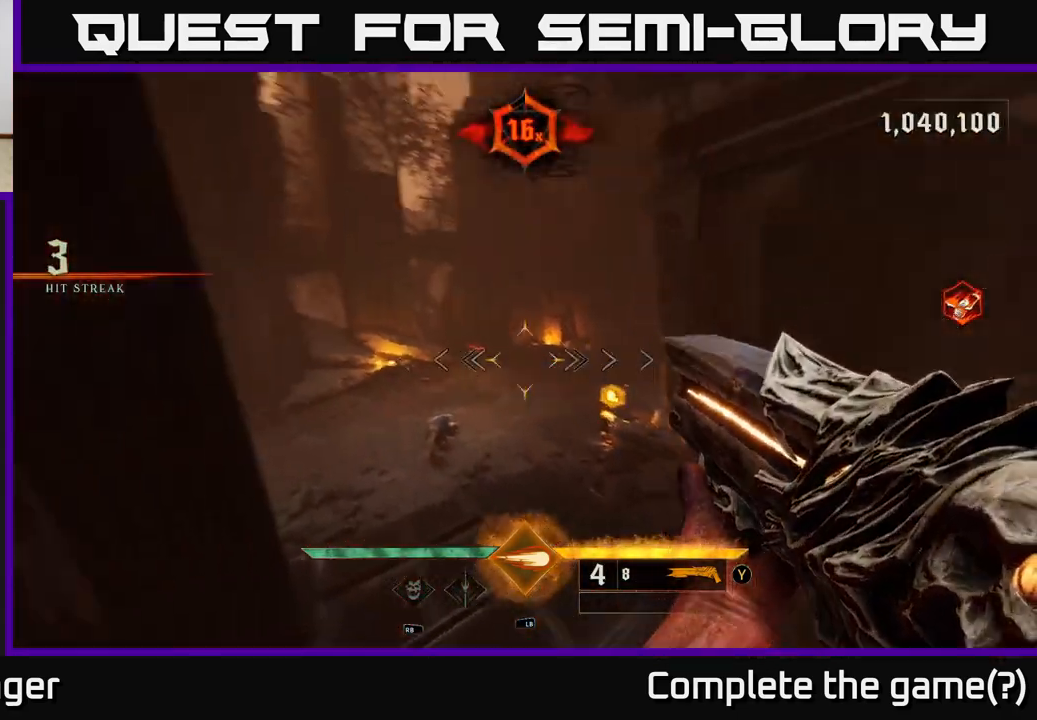
{"buttons": ["R2"], "left_stick": "up-right", "right_stick": "center", "events": [[50, "right_stick", "center"], [150, "left_stick", "up"], [433, "left_stick", "up-right"], [433, "right_stick", "down-left"], [483, "R2", "down"], [500, "right_stick", "center"]]}
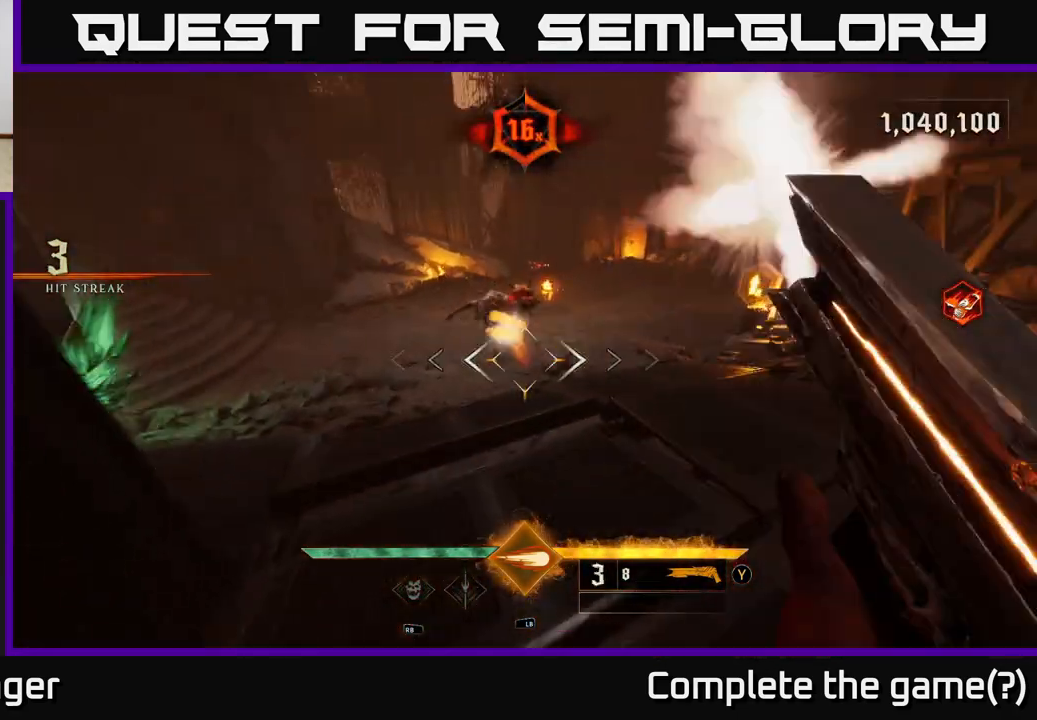
{"buttons": [], "left_stick": "up-right", "right_stick": "center", "events": [[50, "R2", "up"], [300, "right_stick", "left"], [433, "right_stick", "center"]]}
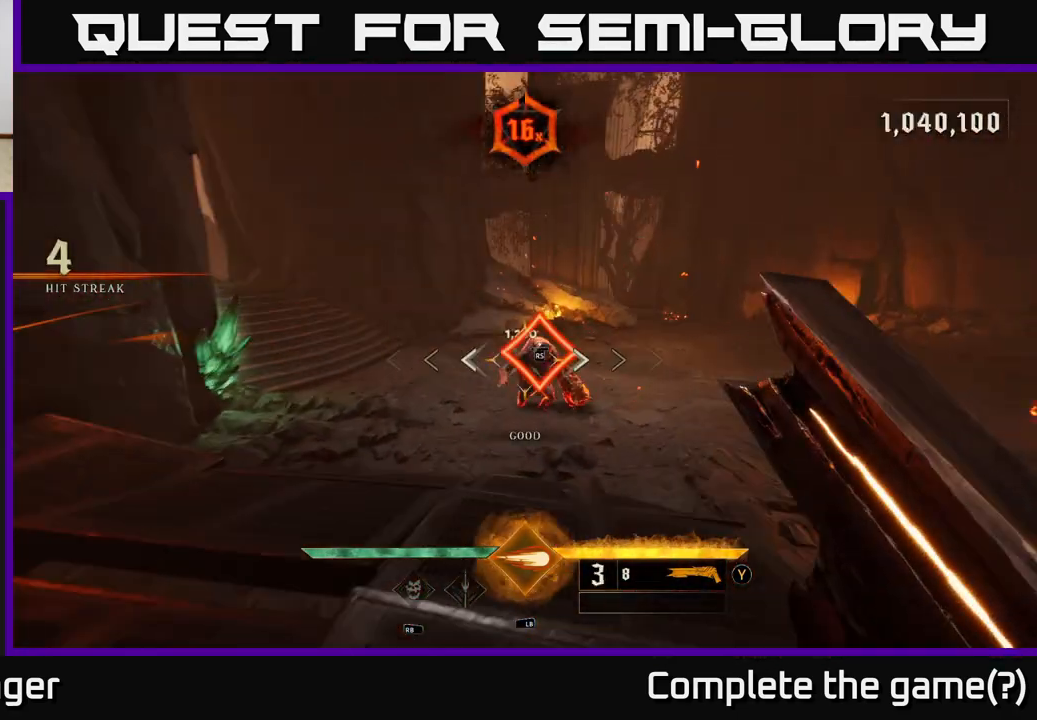
{"buttons": [], "left_stick": "center", "right_stick": "center", "events": [[133, "R2", "down"], [150, "R2", "up"], [167, "left_stick", "up-left"], [217, "right_stick", "down"], [267, "left_stick", "center"], [283, "right_stick", "center"]]}
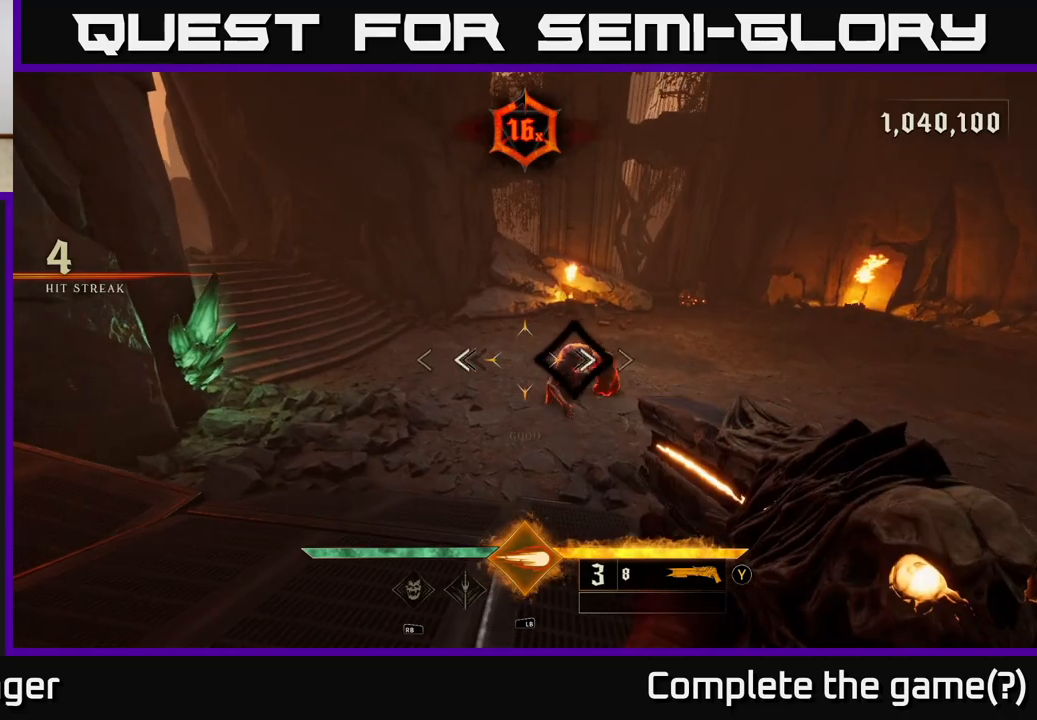
{"buttons": [], "left_stick": "left", "right_stick": "center", "events": [[133, "right_stick", "right"], [167, "left_stick", "left"], [367, "right_stick", "center"]]}
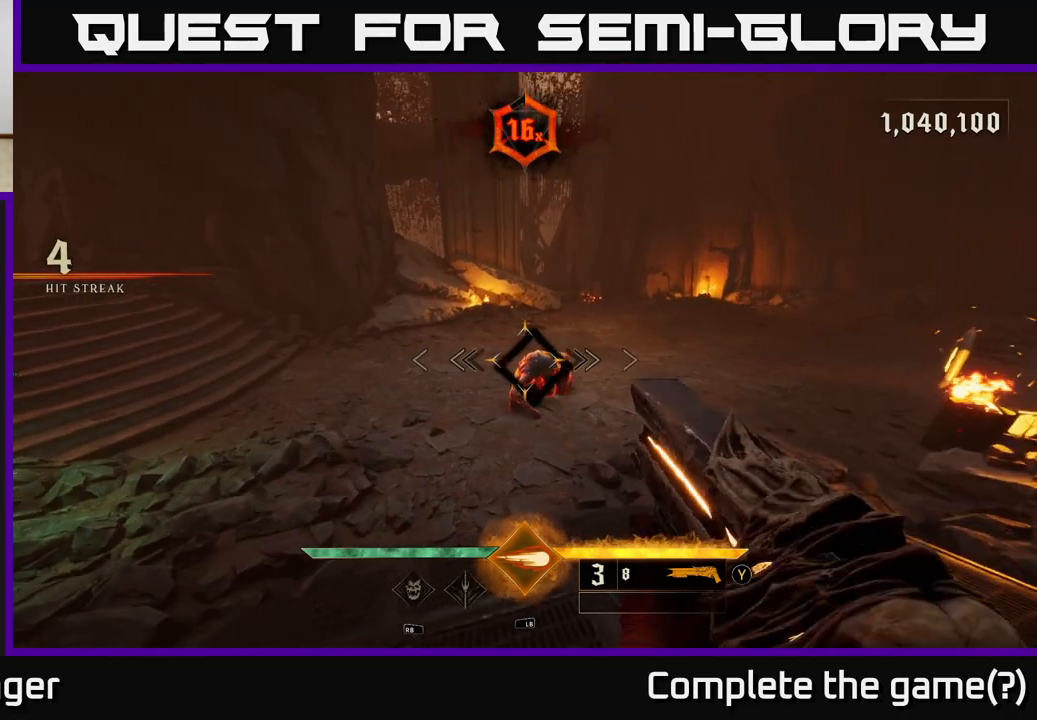
{"buttons": [], "left_stick": "center", "right_stick": "center", "events": [[50, "left_stick", "up-left"], [150, "left_stick", "up"], [150, "right_stick", "right"], [283, "left_stick", "up-left"], [383, "right_stick", "center"], [433, "left_stick", "center"]]}
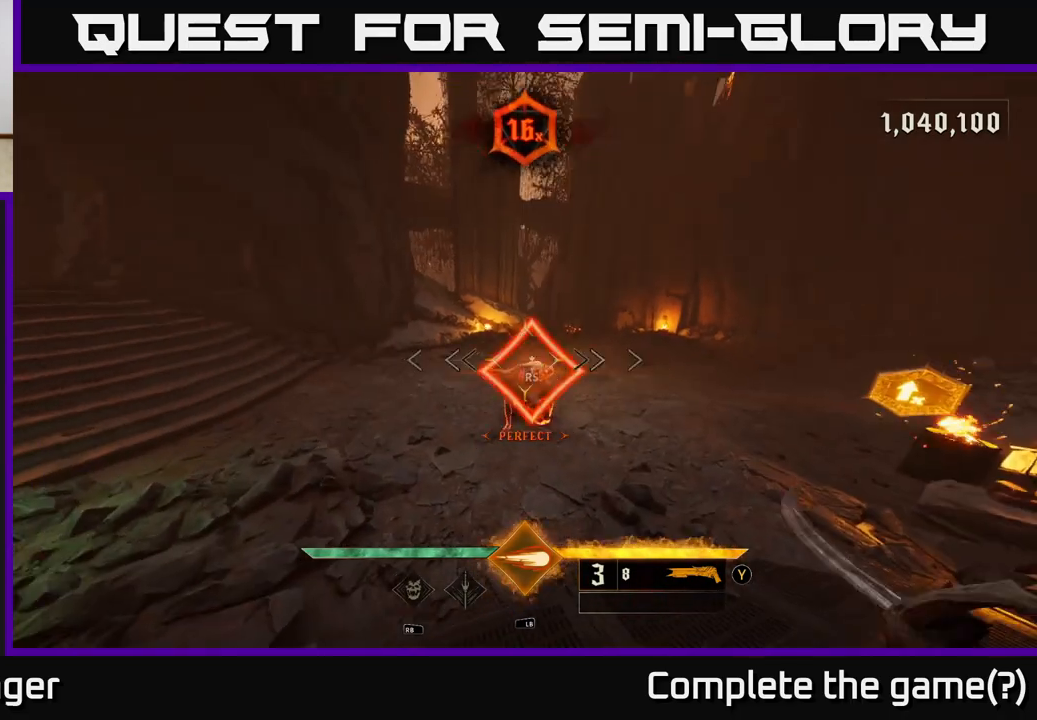
{"buttons": [], "left_stick": "down-left", "right_stick": "right", "events": [[217, "left_stick", "left"], [217, "right_stick", "right"], [367, "left_stick", "down-left"]]}
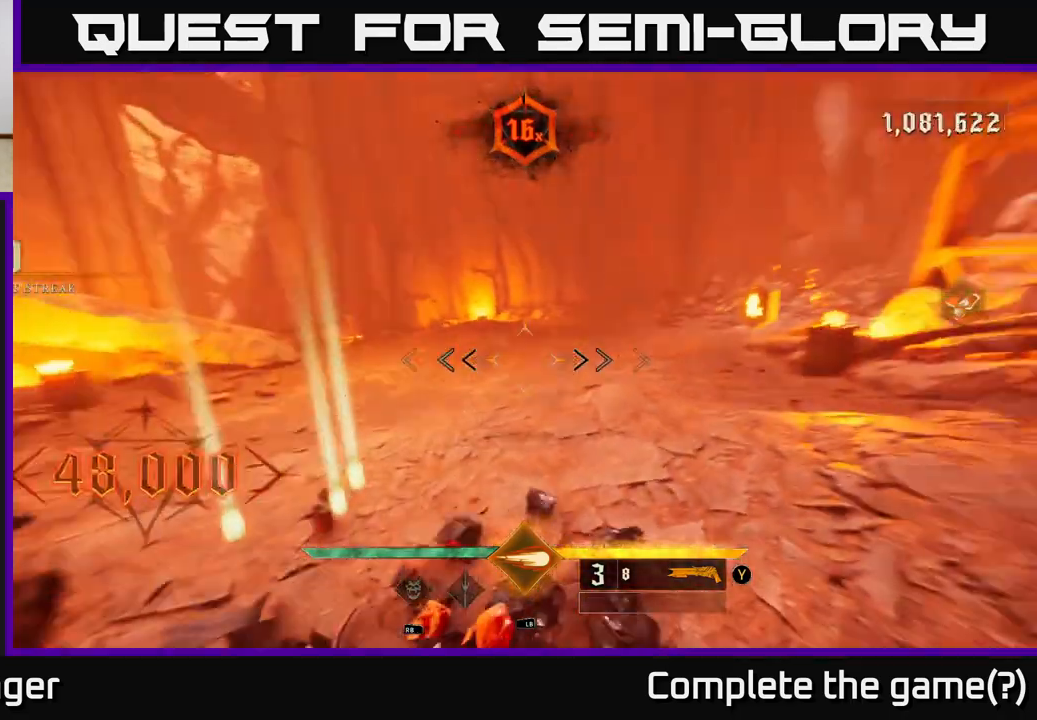
{"buttons": [], "left_stick": "down-left", "right_stick": "right", "events": []}